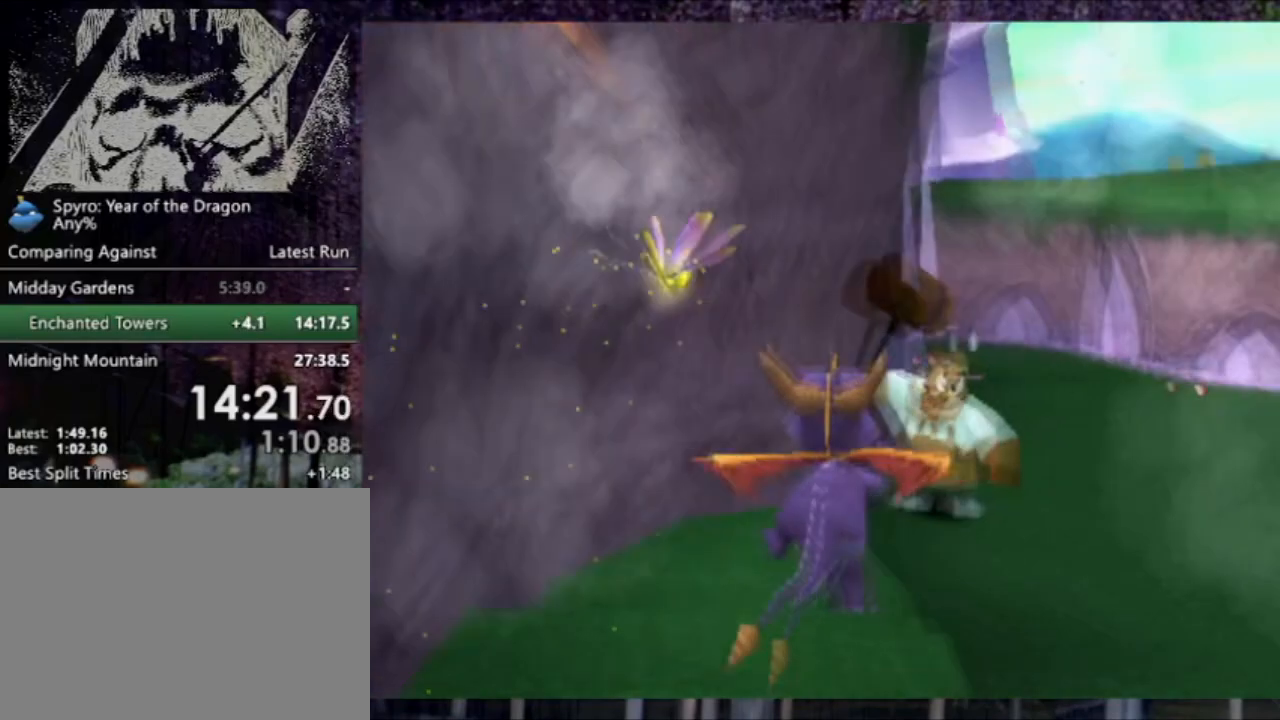
Gameplay with a controller (PlayStation layout); each line is a JSON object with the inputs held at the frame after it. "events" lists button and stick changes between this image and that frame as [ms after this image, input, new state], when the widget could be followed in between. Not read: L3 R3 SQUARE right_stick.
{"buttons": [], "left_stick": "center", "events": [[334, "L2", "up"], [401, "DPAD_RIGHT", "up"]]}
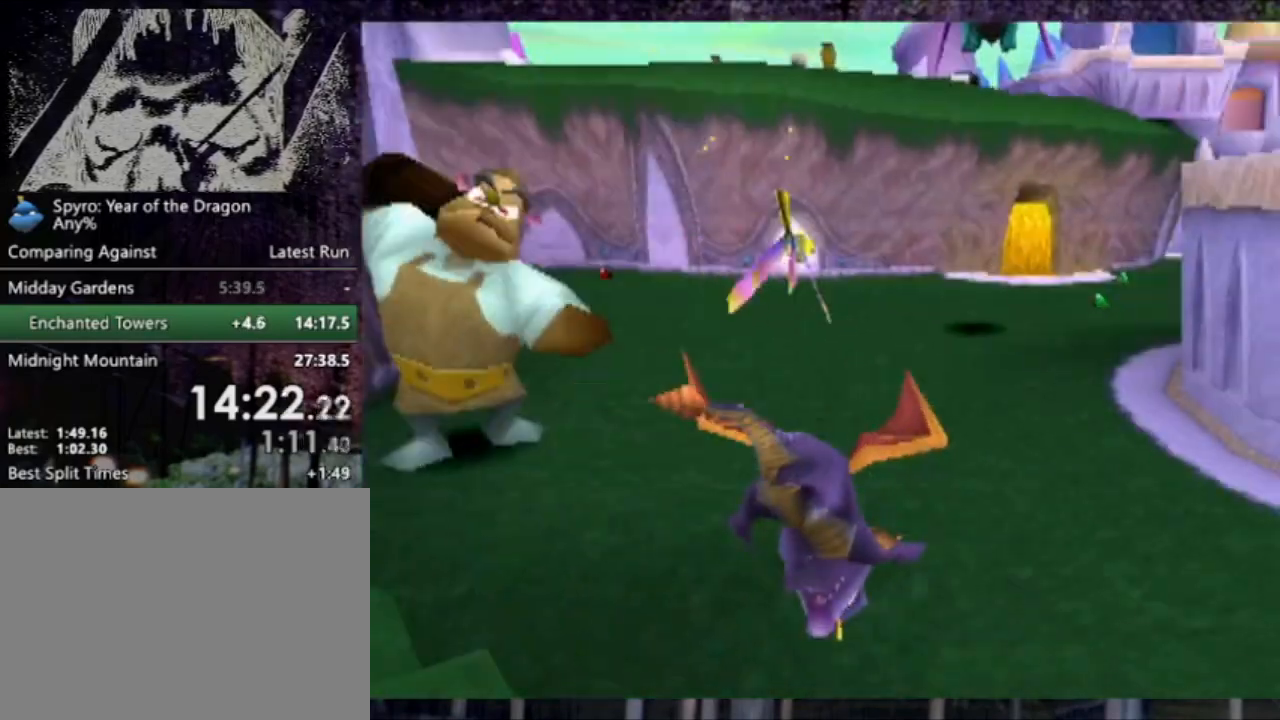
{"buttons": ["DPAD_DOWN", "DPAD_LEFT"], "left_stick": "center", "events": [[233, "DPAD_DOWN", "down"], [233, "DPAD_LEFT", "down"]]}
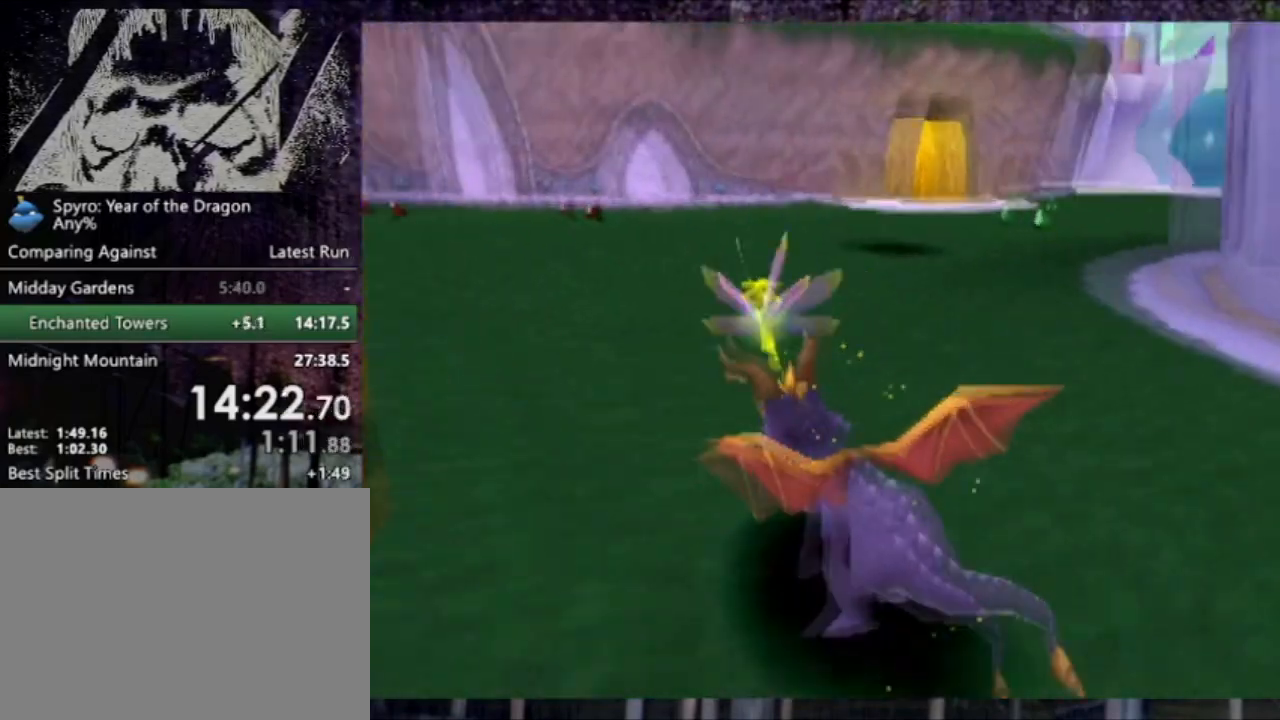
{"buttons": ["DPAD_RIGHT"], "left_stick": "center", "events": [[134, "DPAD_DOWN", "up"], [167, "DPAD_LEFT", "up"], [468, "DPAD_RIGHT", "down"]]}
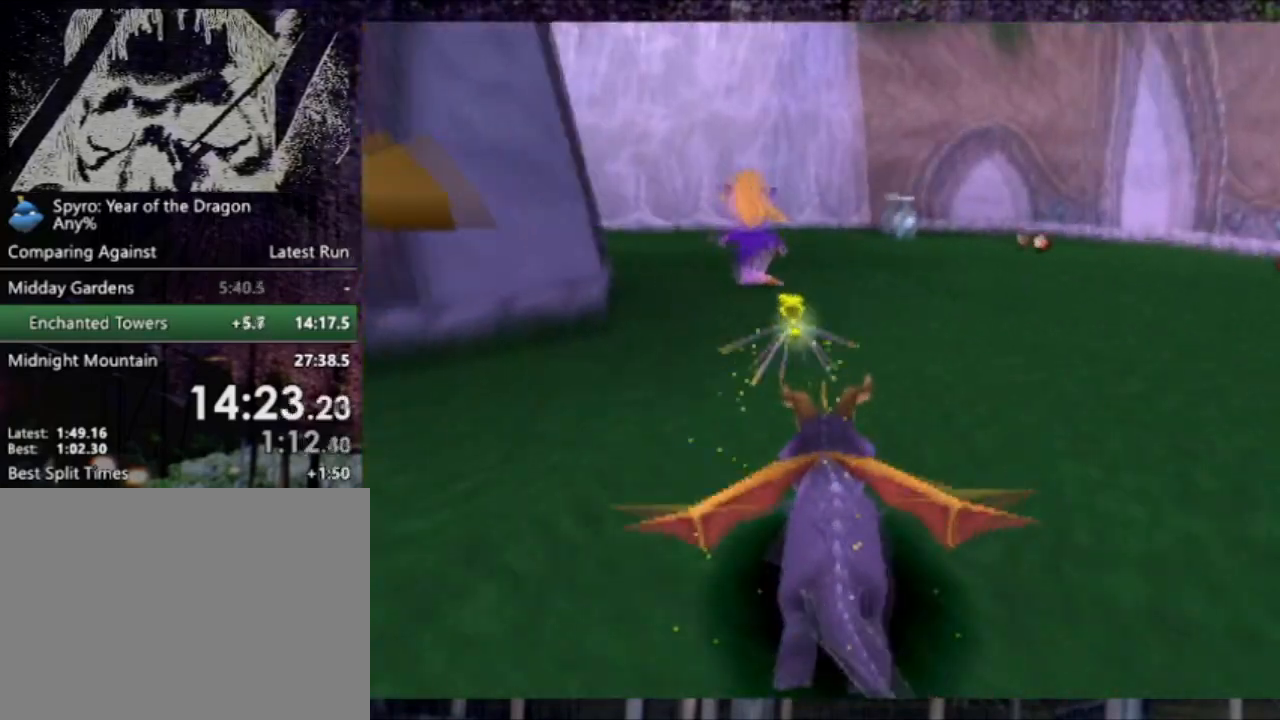
{"buttons": [], "left_stick": "center", "events": [[33, "DPAD_RIGHT", "up"]]}
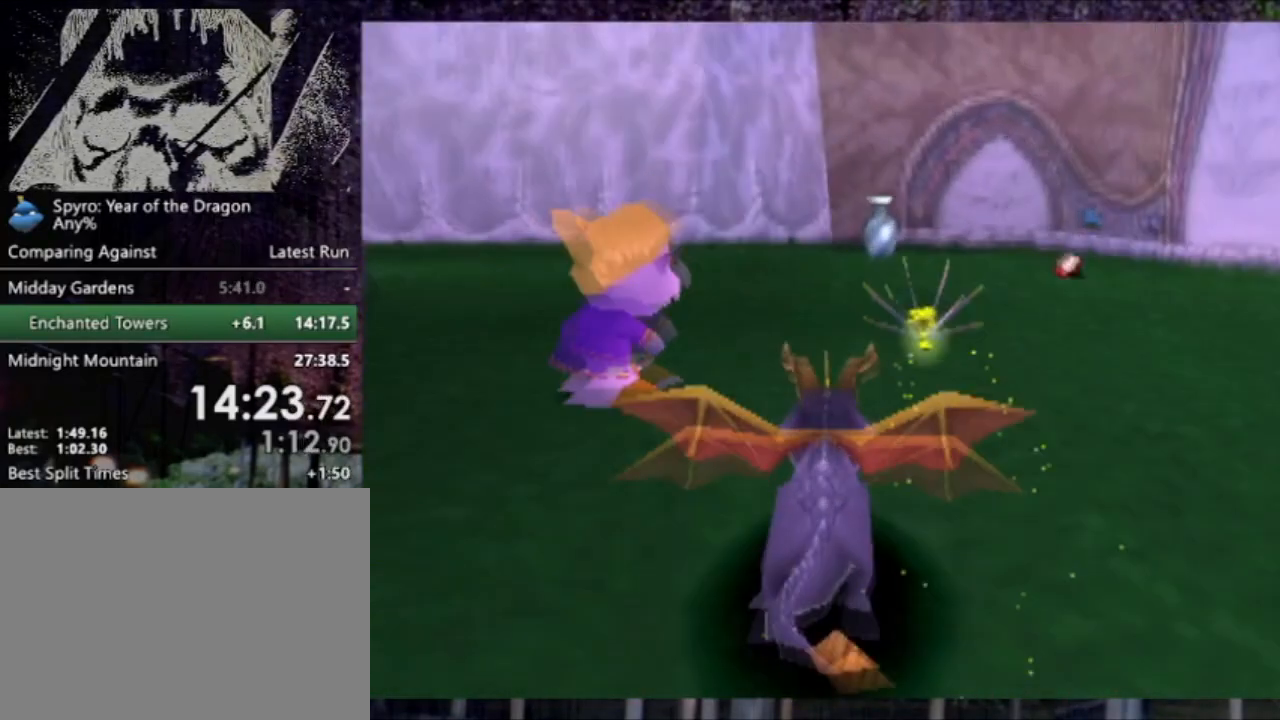
{"buttons": [], "left_stick": "center", "events": [[67, "CIRCLE", "down"], [201, "CIRCLE", "up"]]}
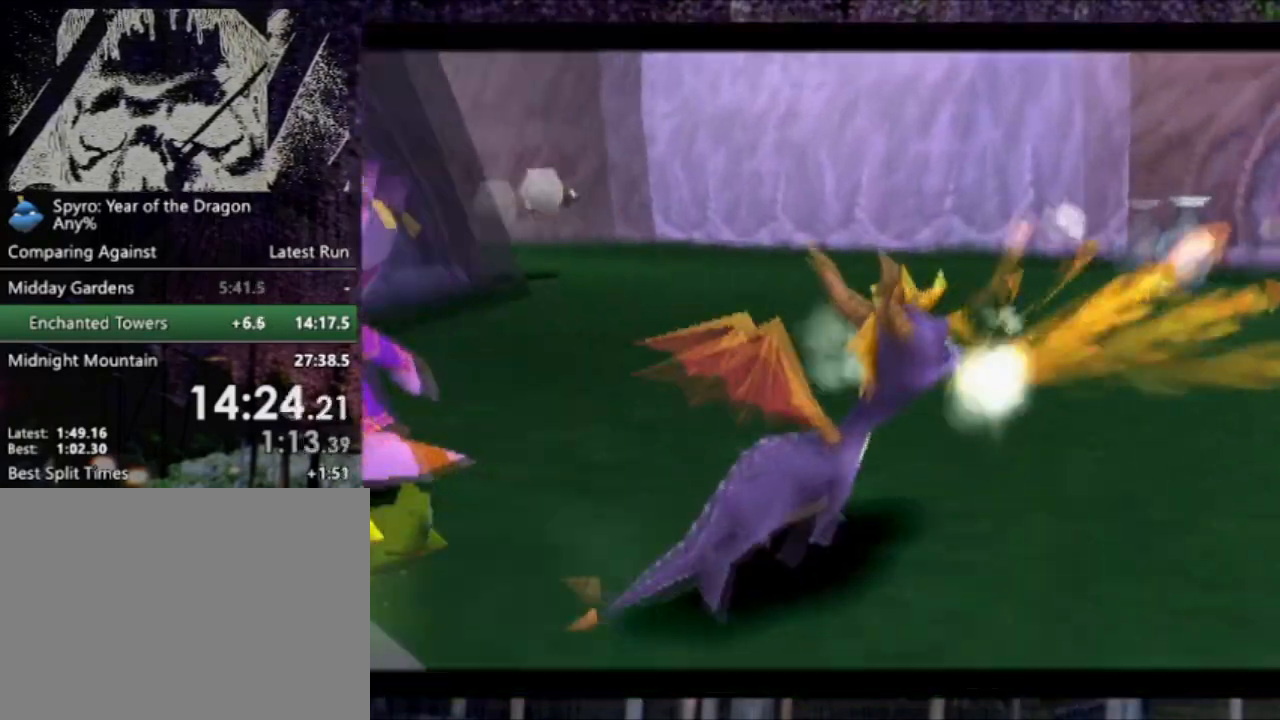
{"buttons": [], "left_stick": "center", "events": []}
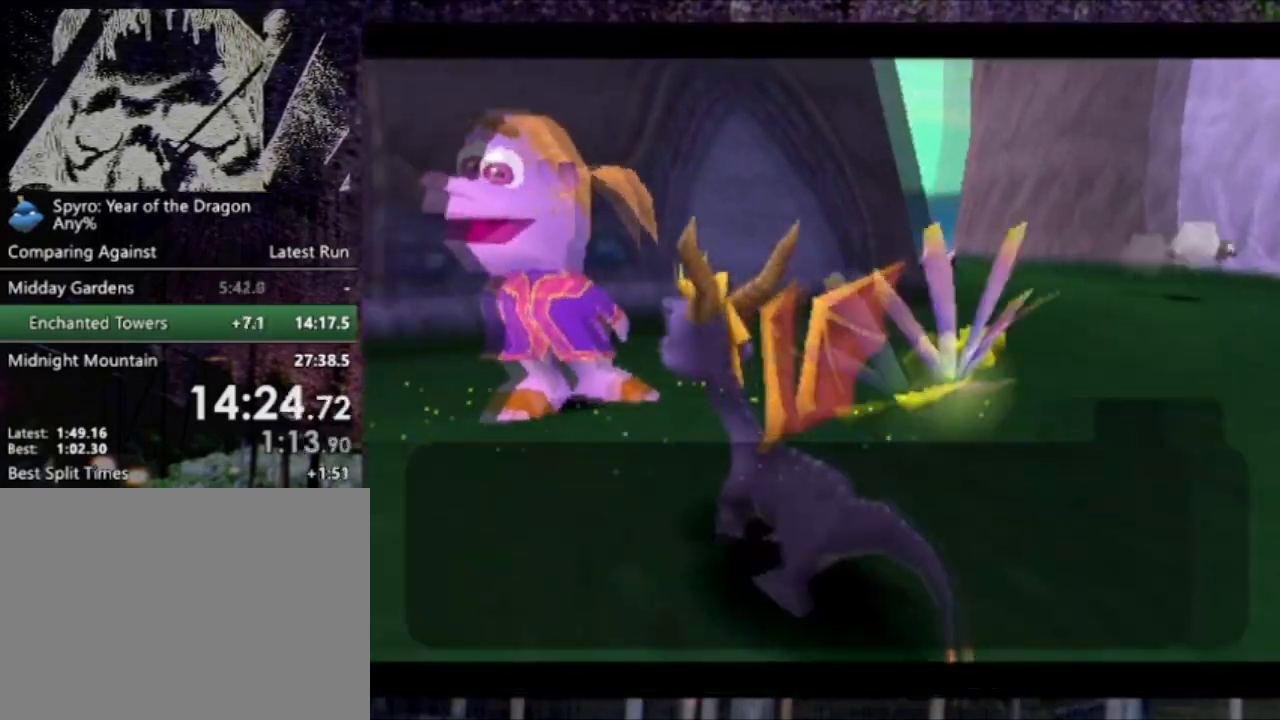
{"buttons": ["CROSS"], "left_stick": "center", "events": [[34, "CROSS", "down"], [367, "START", "down"], [401, "START", "up"], [434, "START", "down"], [501, "START", "up"]]}
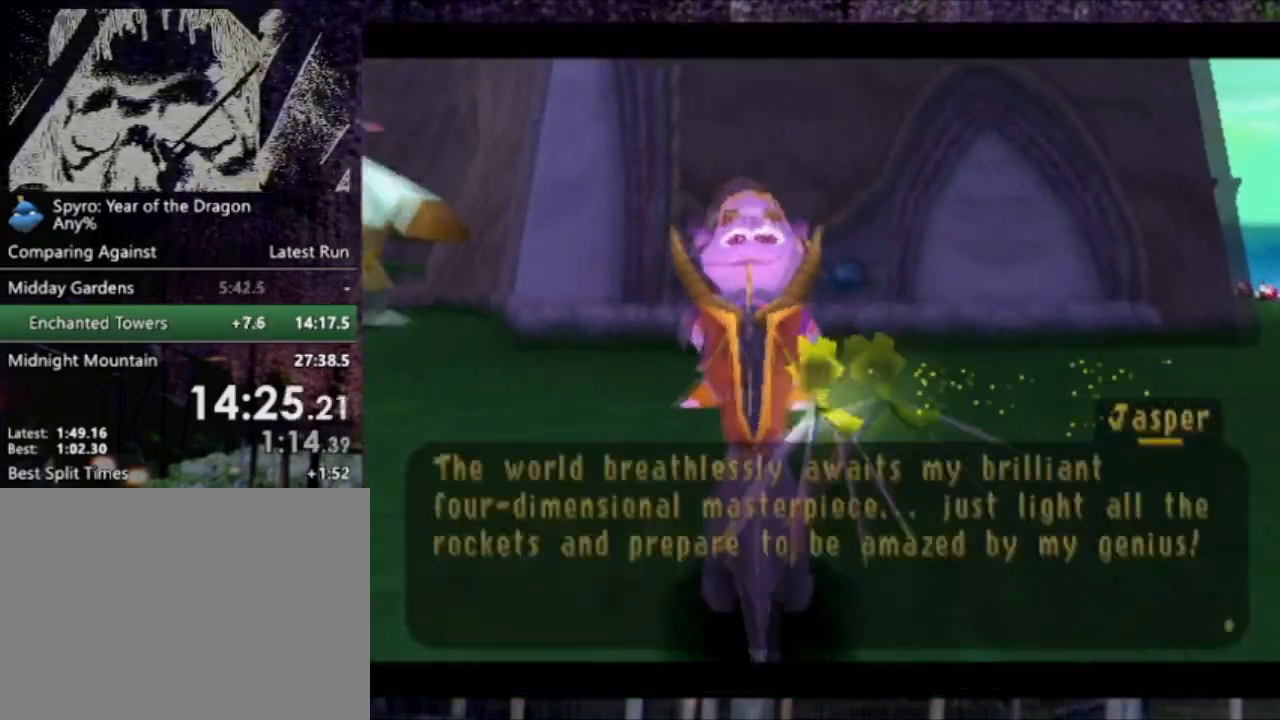
{"buttons": [], "left_stick": "center", "events": [[33, "START", "down"], [167, "START", "up"], [233, "CROSS", "up"], [233, "START", "down"], [267, "START", "up"]]}
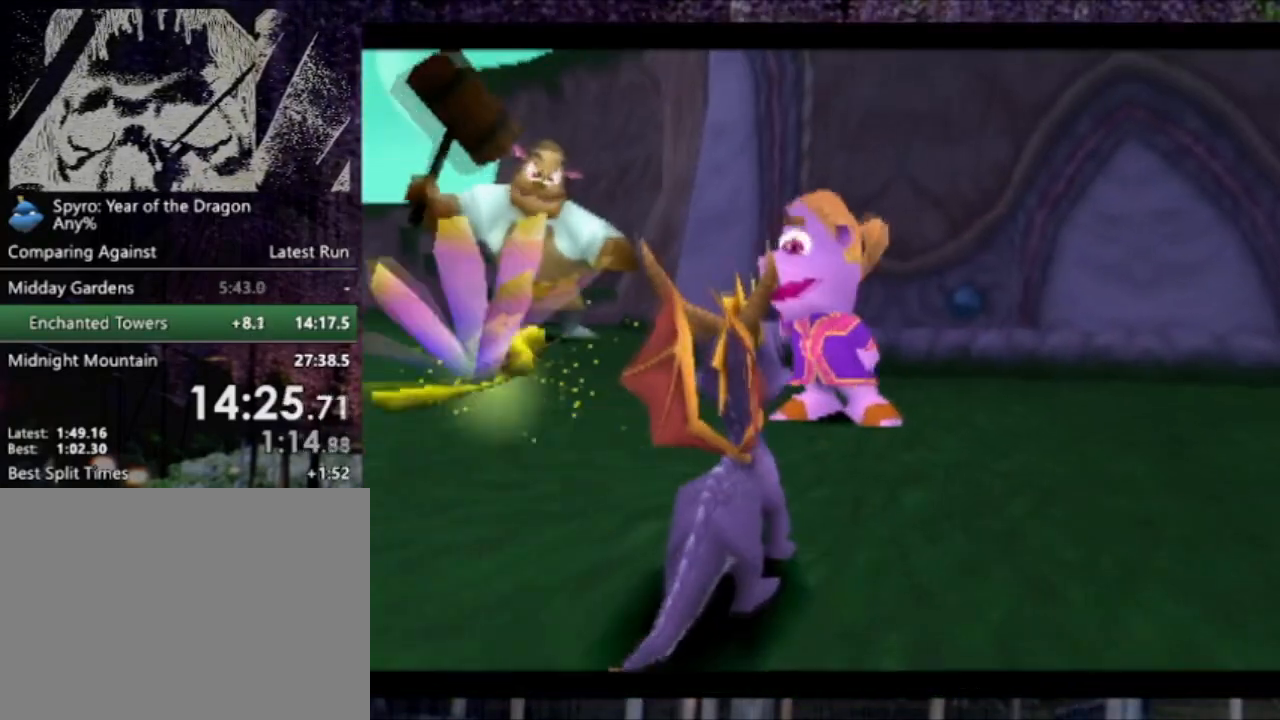
{"buttons": [], "left_stick": "center", "events": []}
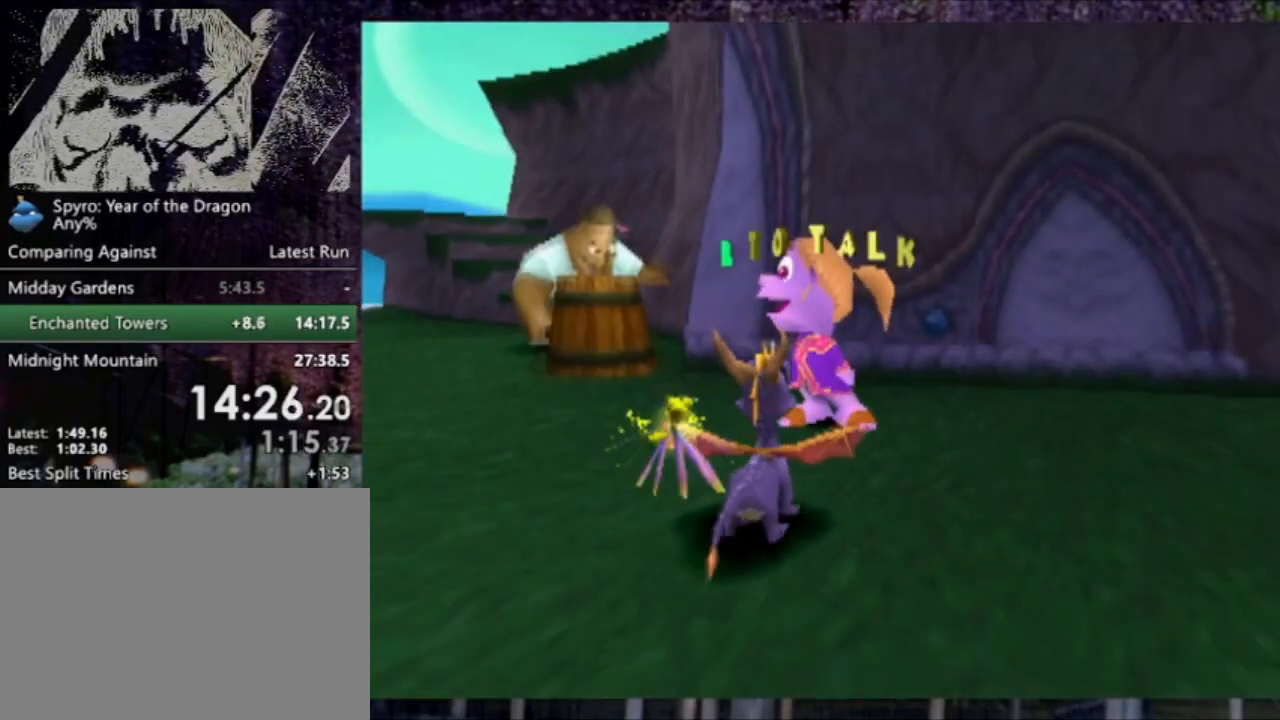
{"buttons": [], "left_stick": "center", "events": []}
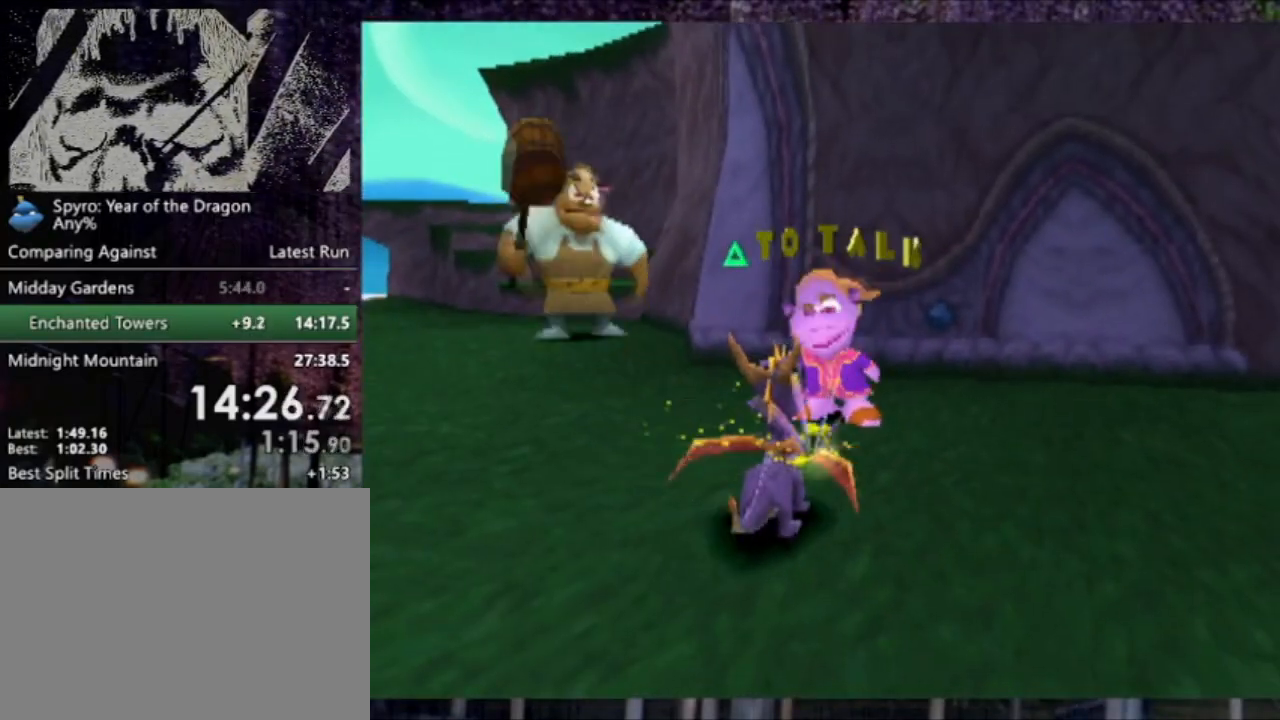
{"buttons": [], "left_stick": "center", "events": []}
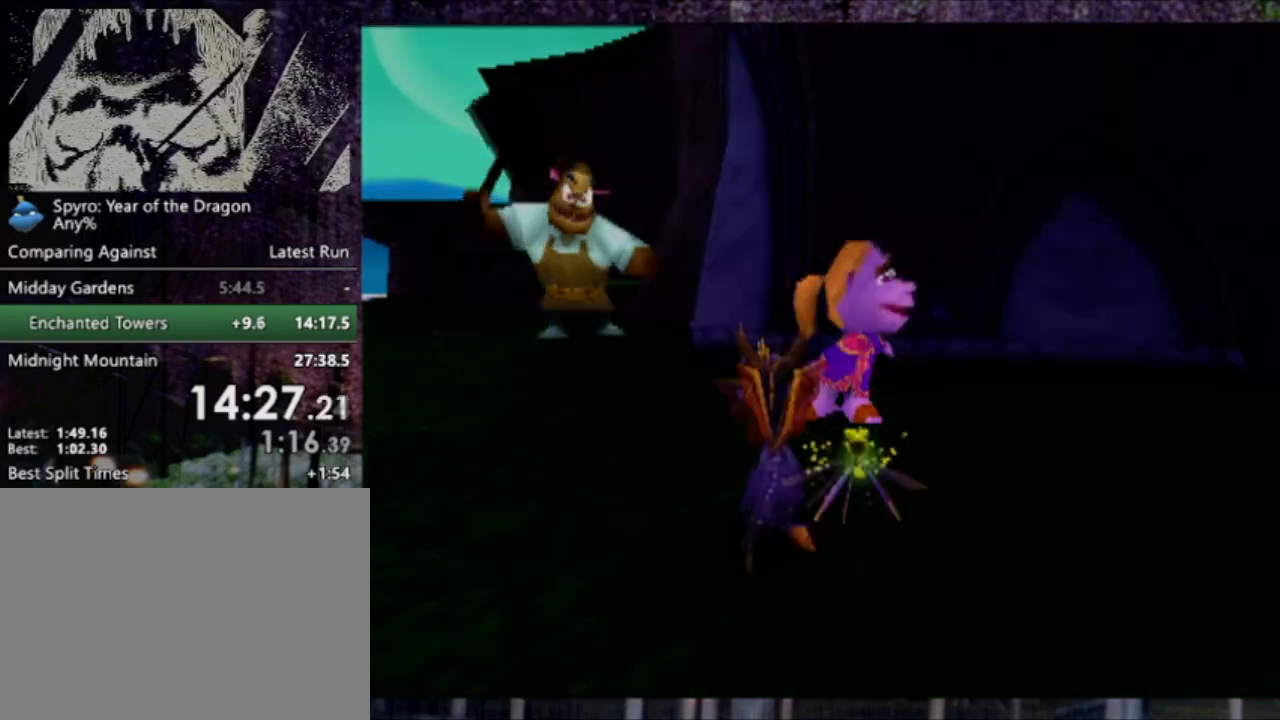
{"buttons": [], "left_stick": "center", "events": []}
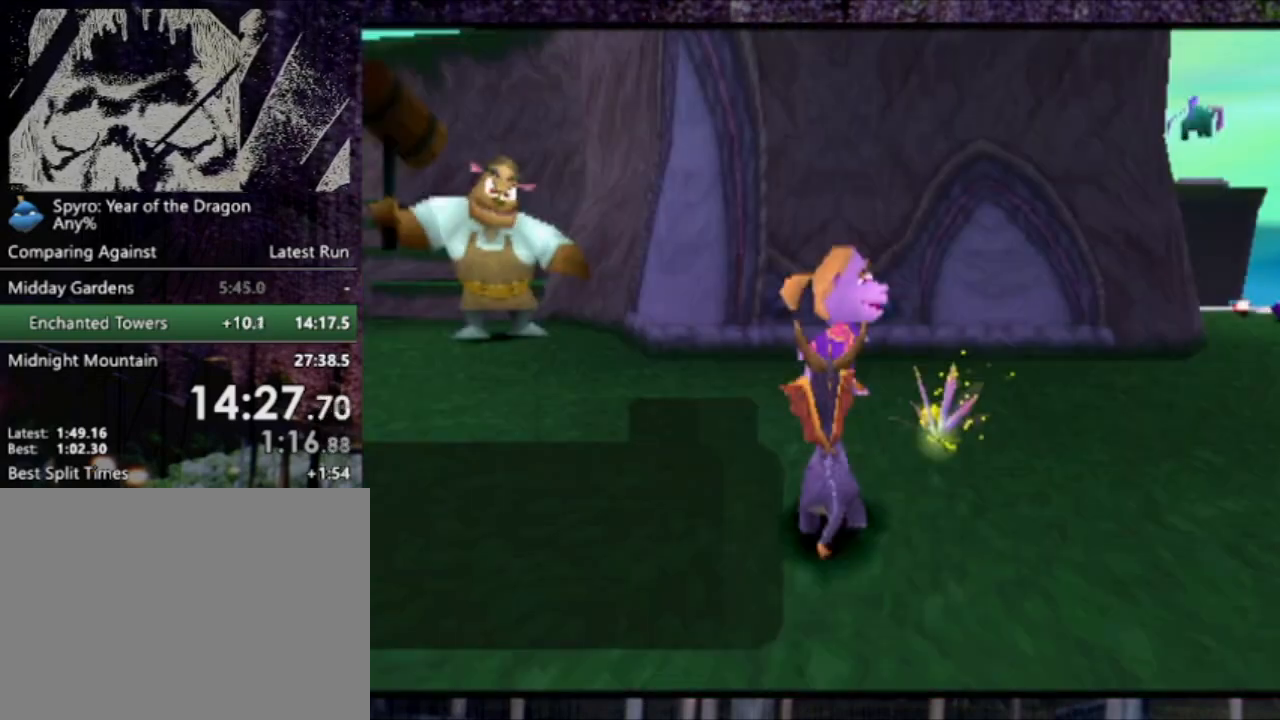
{"buttons": ["START"], "left_stick": "center", "events": [[434, "START", "down"]]}
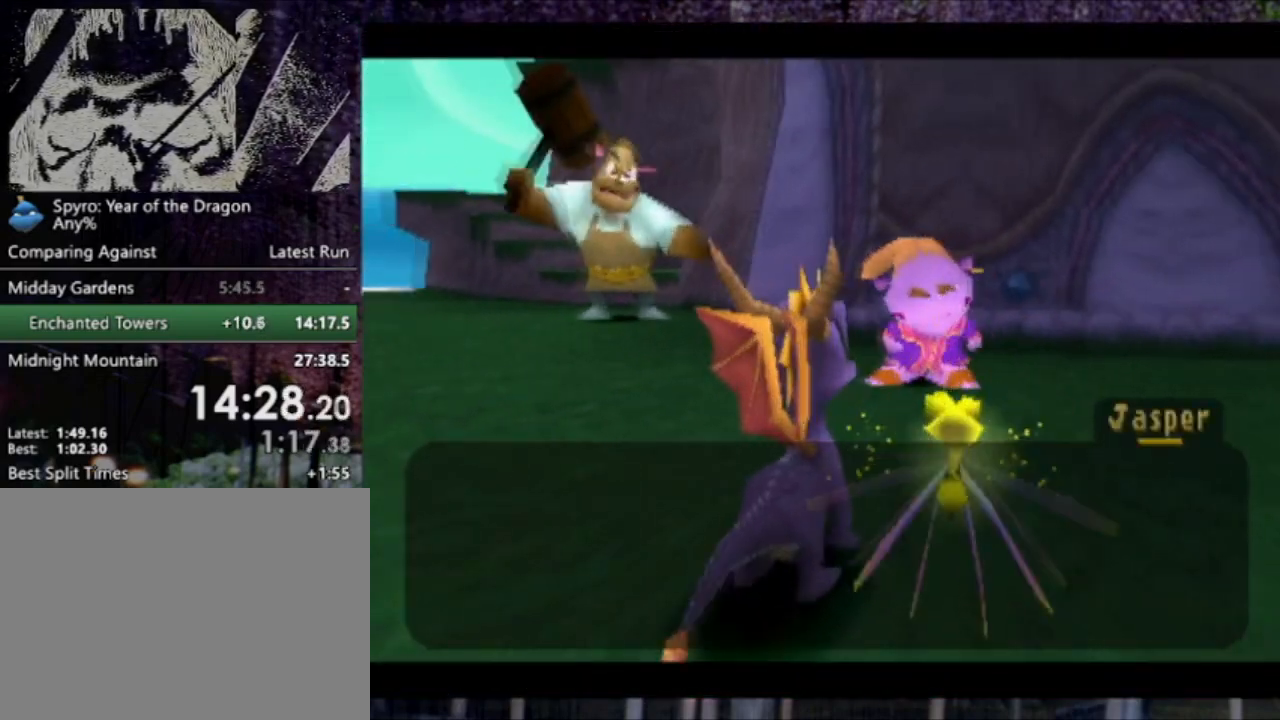
{"buttons": ["CROSS", "START"], "left_stick": "center", "events": [[67, "CROSS", "down"], [334, "START", "up"], [467, "START", "down"]]}
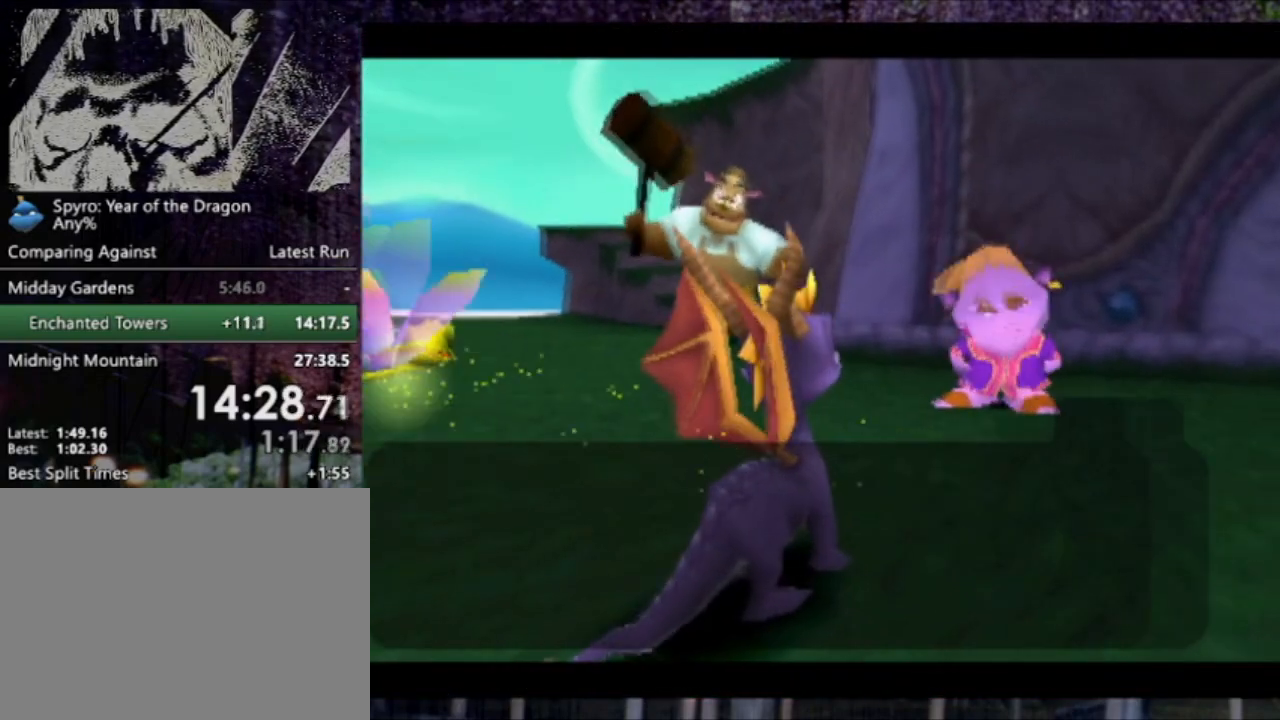
{"buttons": [], "left_stick": "center", "events": [[34, "START", "up"], [67, "CROSS", "up"]]}
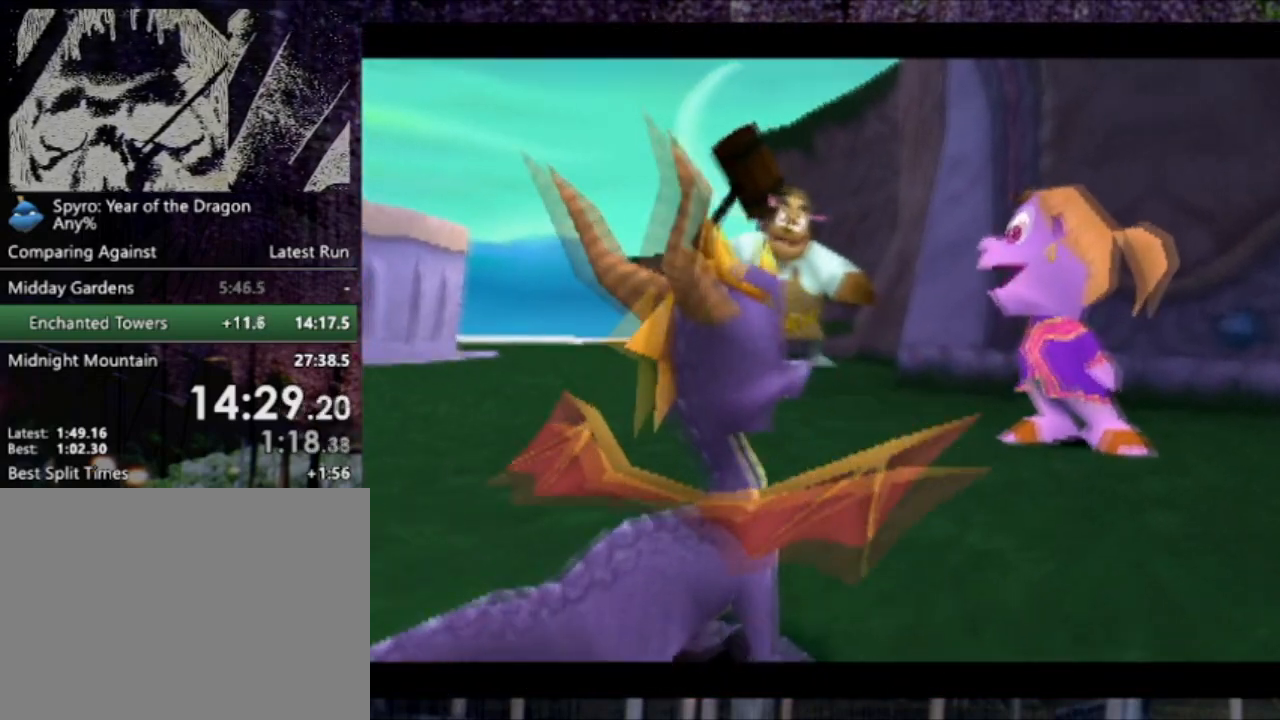
{"buttons": [], "left_stick": "center", "events": []}
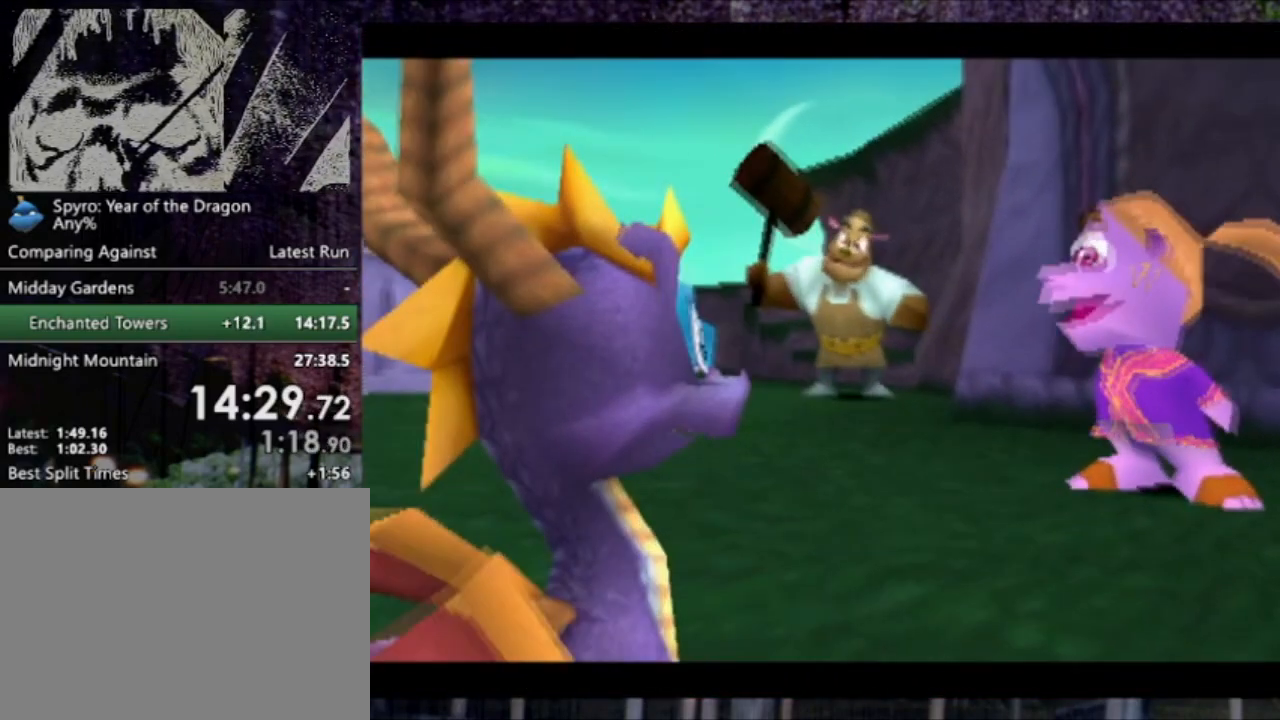
{"buttons": [], "left_stick": "center", "events": []}
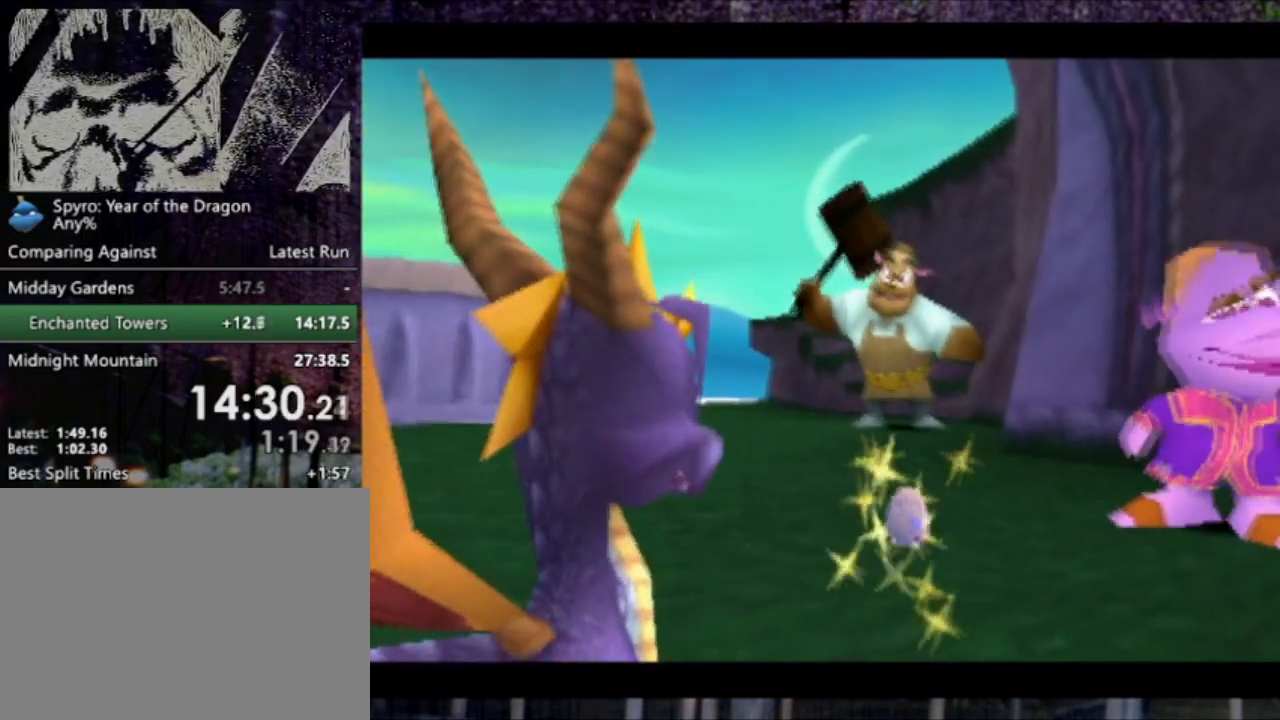
{"buttons": [], "left_stick": "center", "events": []}
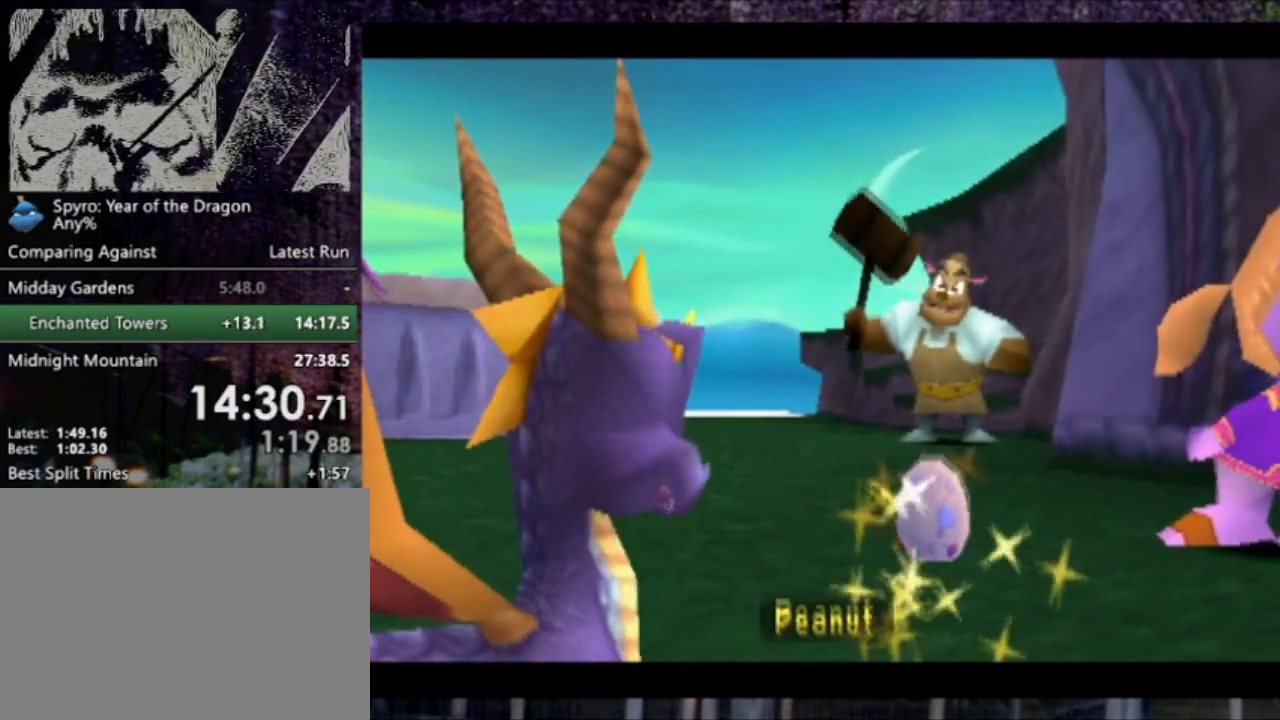
{"buttons": [], "left_stick": "center", "events": []}
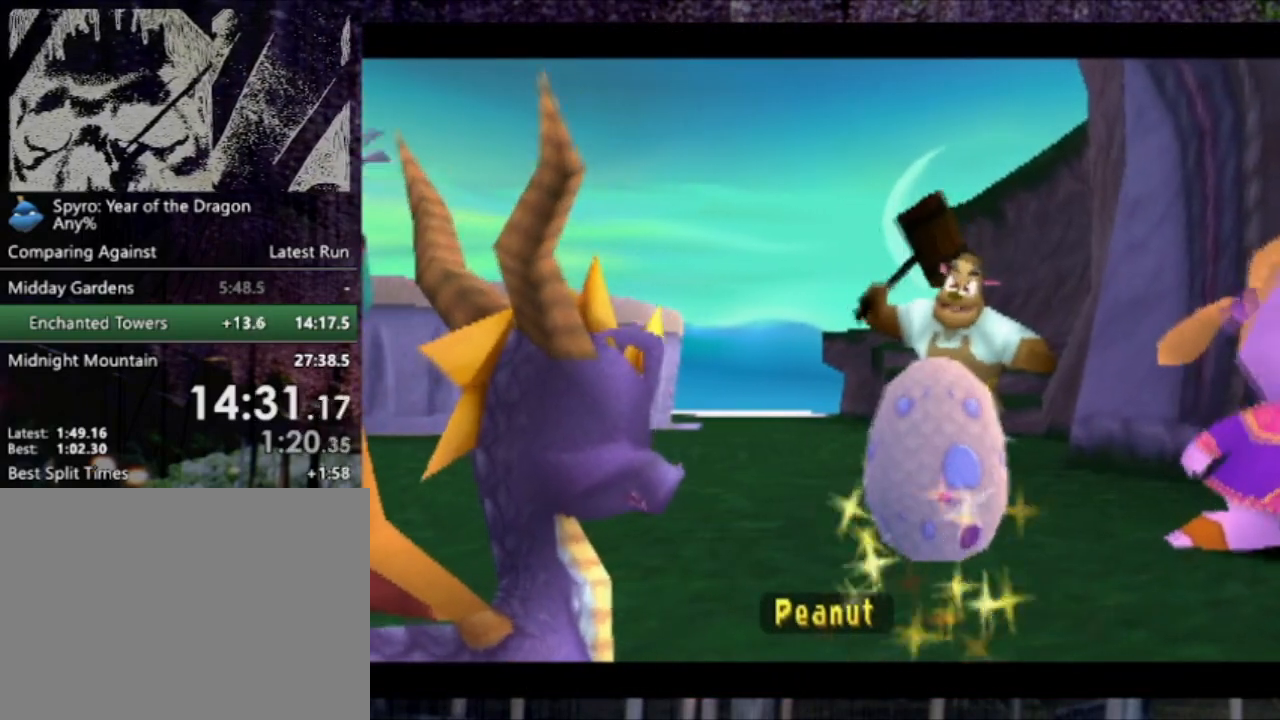
{"buttons": [], "left_stick": "center", "events": []}
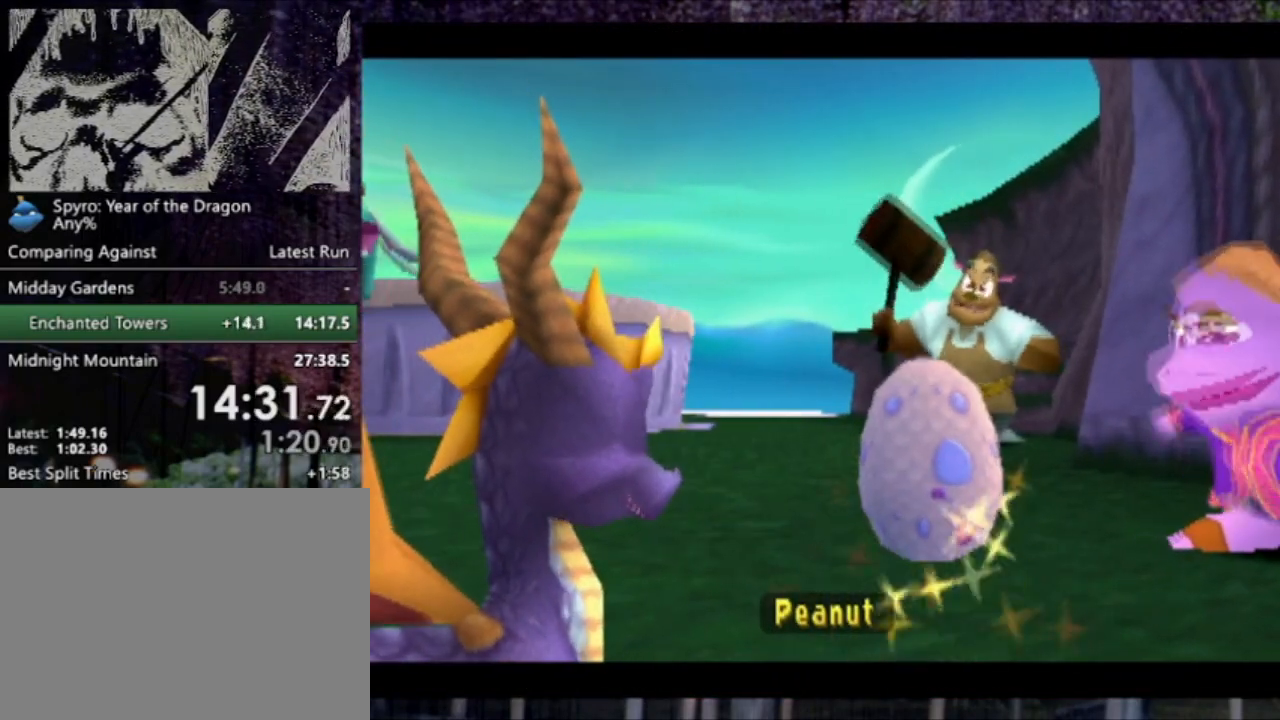
{"buttons": ["START"], "left_stick": "center", "events": [[201, "START", "down"]]}
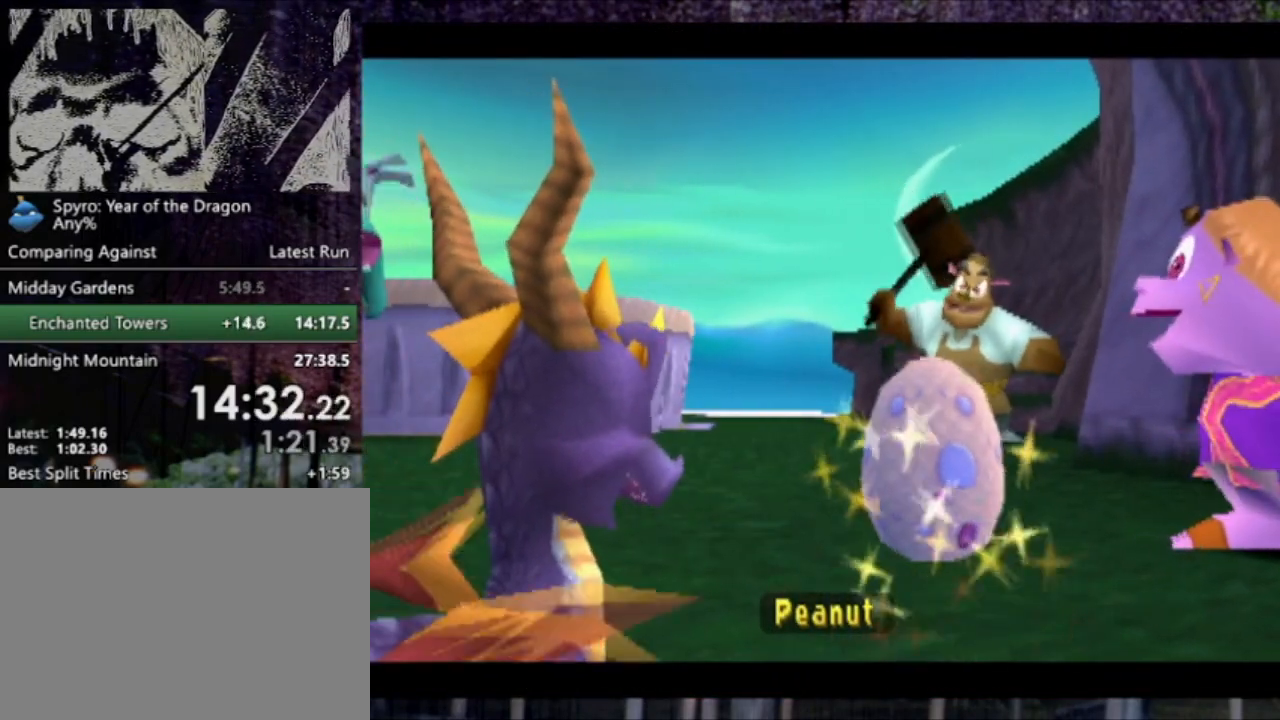
{"buttons": ["START"], "left_stick": "center", "events": [[33, "START", "up"], [167, "START", "down"], [200, "START", "up"], [334, "START", "down"]]}
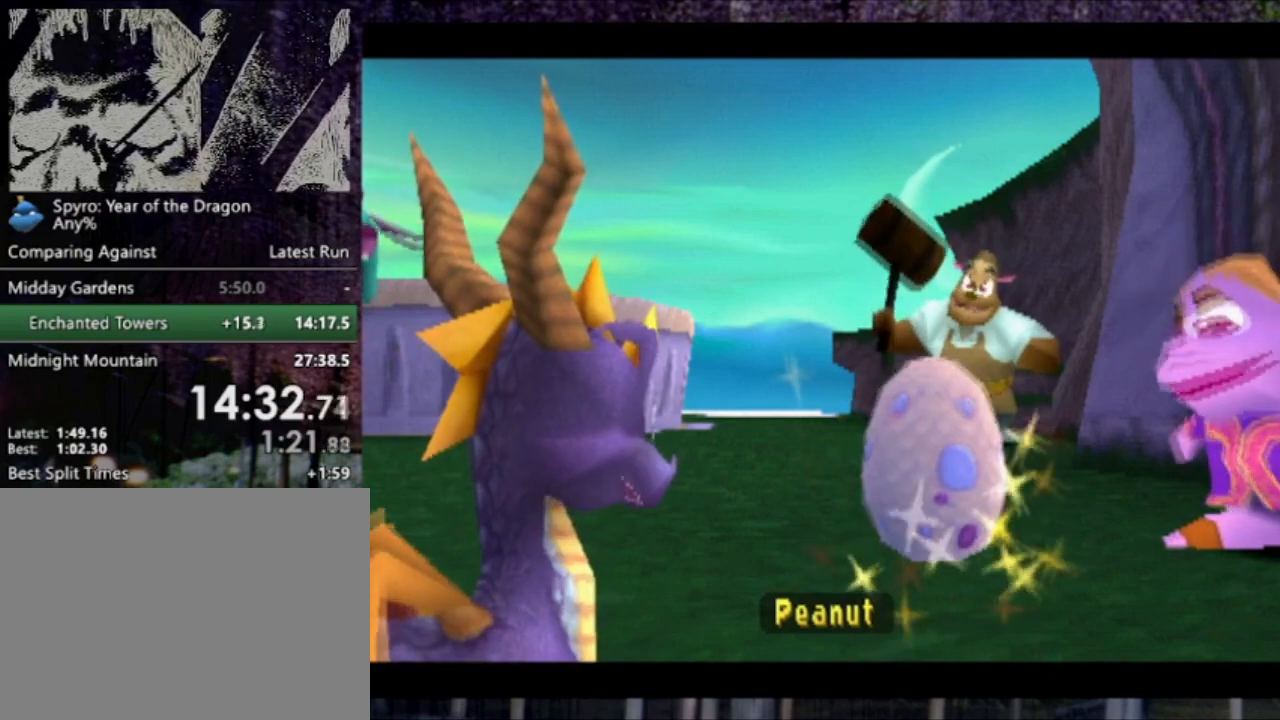
{"buttons": ["START"], "left_stick": "center", "events": []}
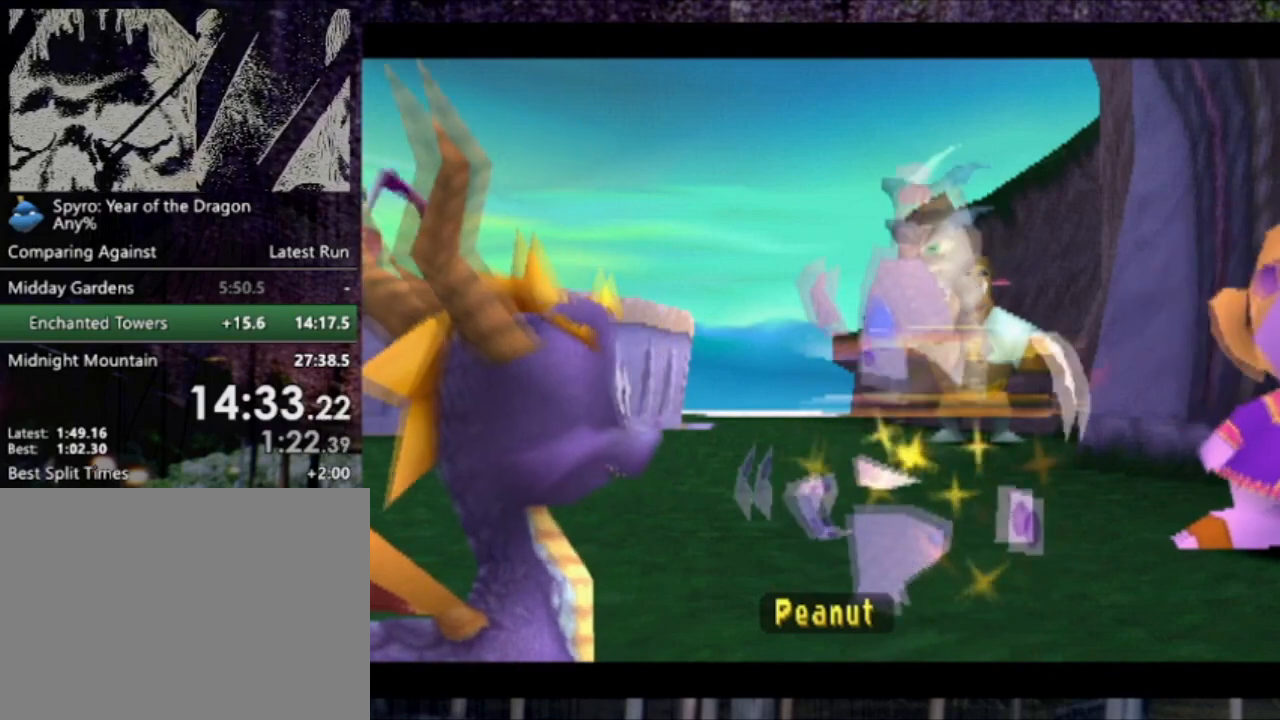
{"buttons": [], "left_stick": "center", "events": [[100, "START", "up"]]}
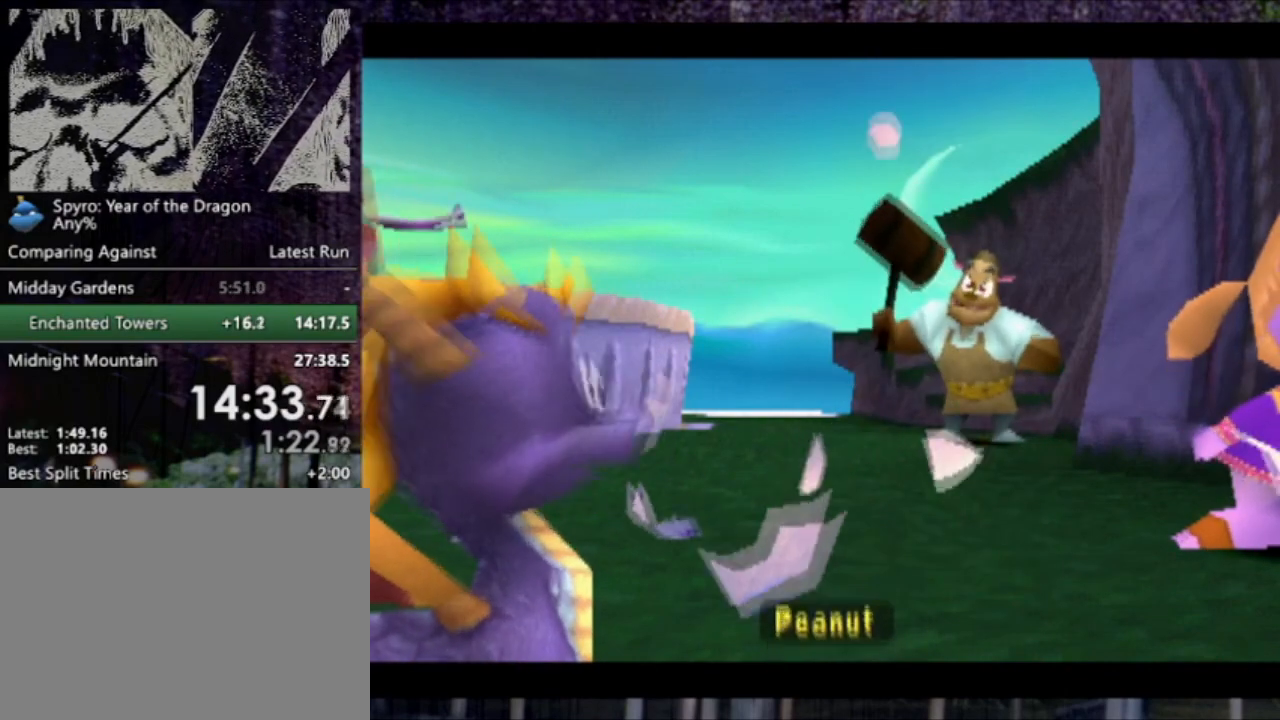
{"buttons": ["START"], "left_stick": "center", "events": [[467, "START", "down"]]}
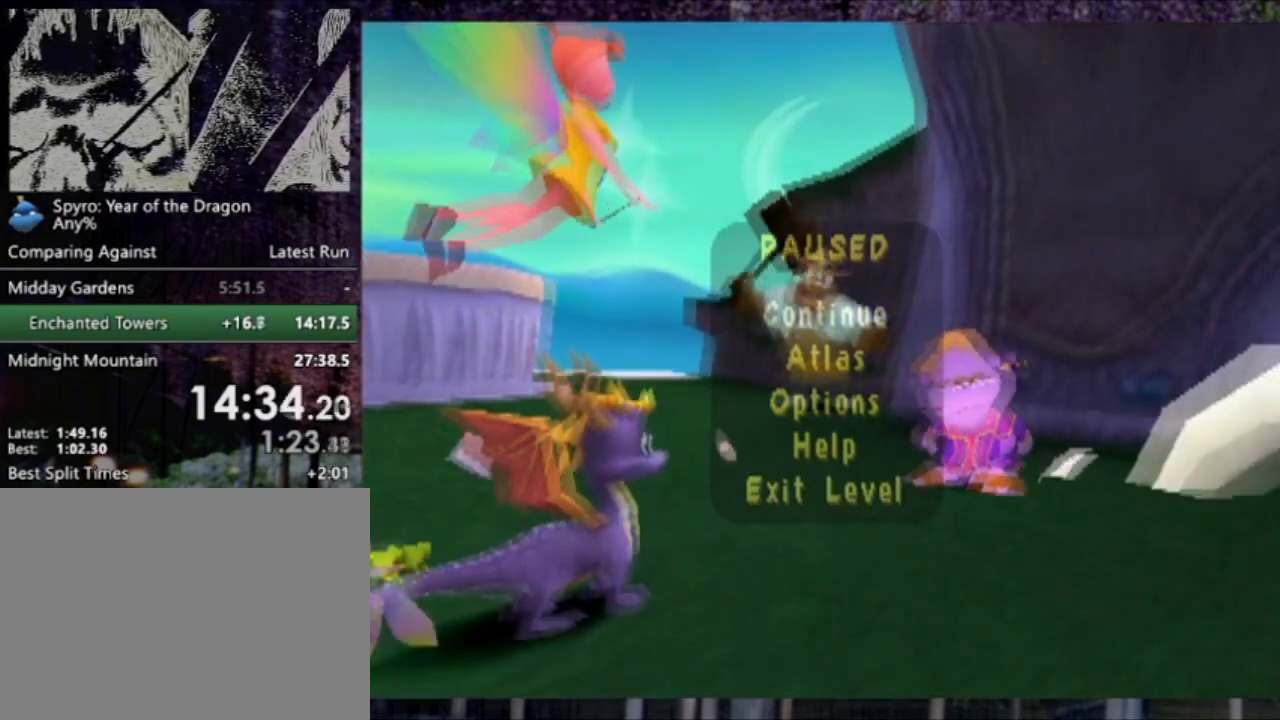
{"buttons": [], "left_stick": "center", "events": [[33, "DPAD_UP", "down"], [67, "CROSS", "down"], [67, "START", "up"], [167, "CROSS", "up"], [167, "DPAD_UP", "up"]]}